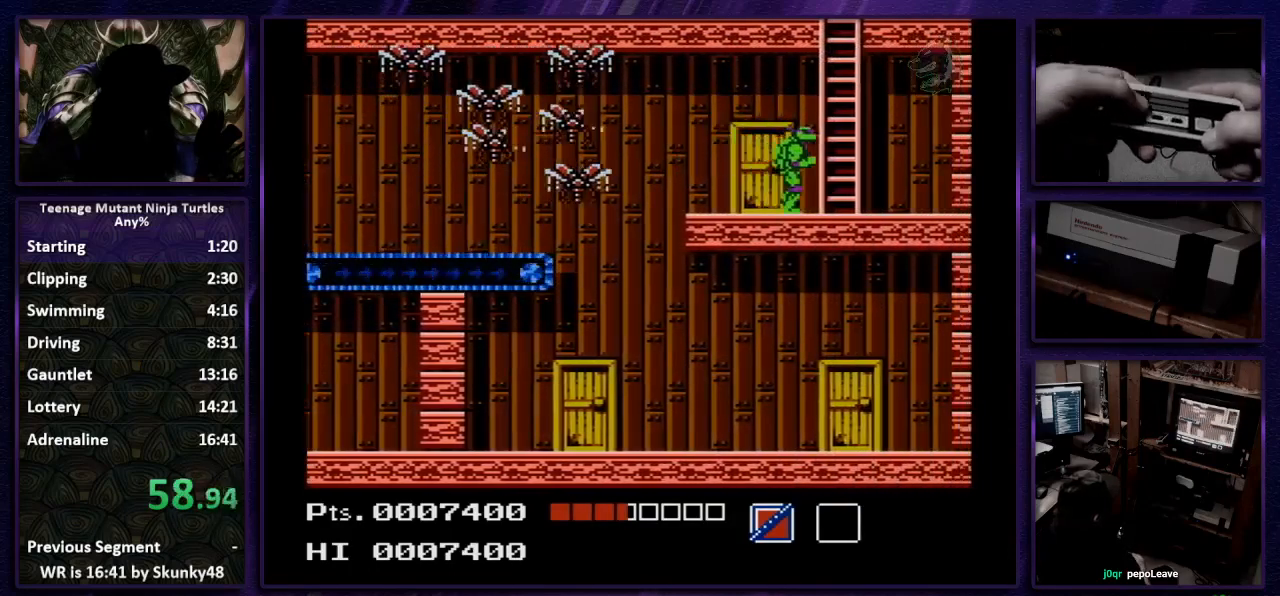
Gameplay with a controller (Nintendo layout); each line is a JSON object with the inputs held at the frame after it. "events" lists button and stick changes between this image and that frame as [ms after this image, input, new state], when the widget could be followed in between. Not read: L3 R3.
{"buttons": ["DPAD_UP"], "events": [[133, "DPAD_RIGHT", "up"], [133, "DPAD_UP", "down"]]}
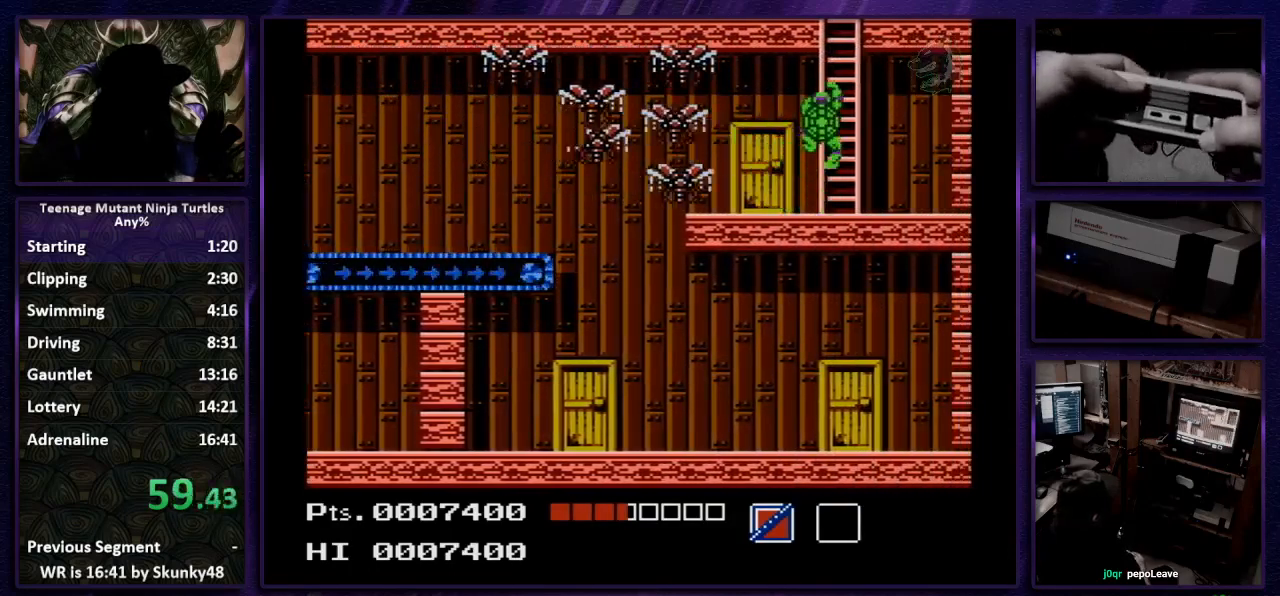
{"buttons": ["DPAD_UP"], "events": []}
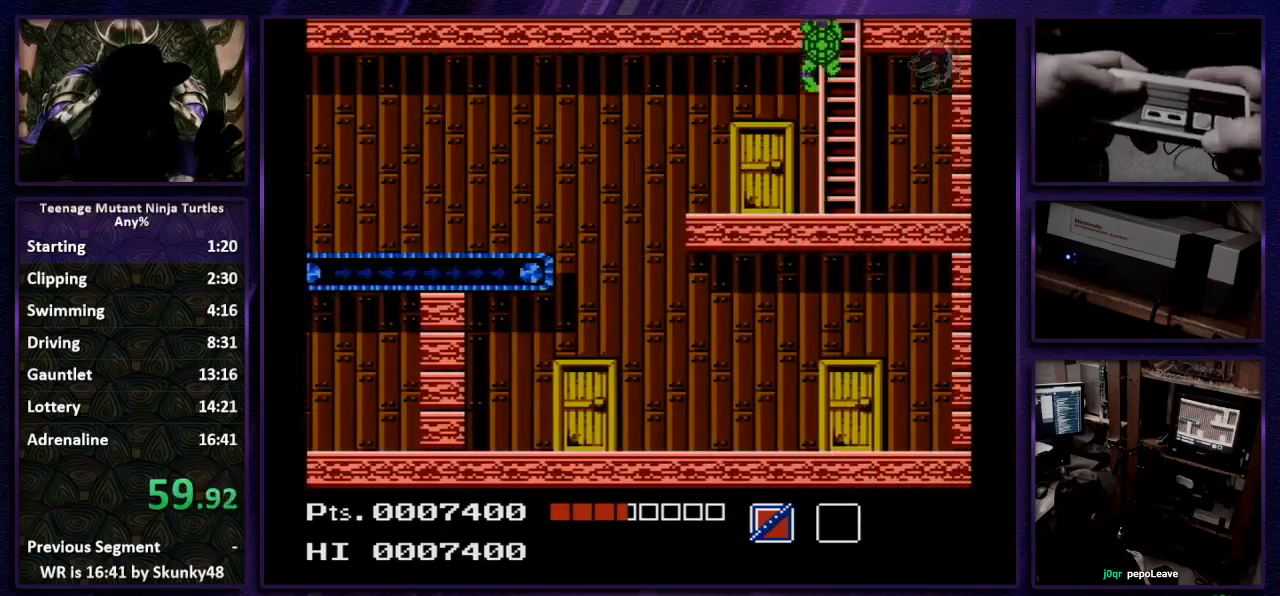
{"buttons": ["DPAD_UP"], "events": [[133, "DPAD_UP", "up"], [300, "DPAD_UP", "down"]]}
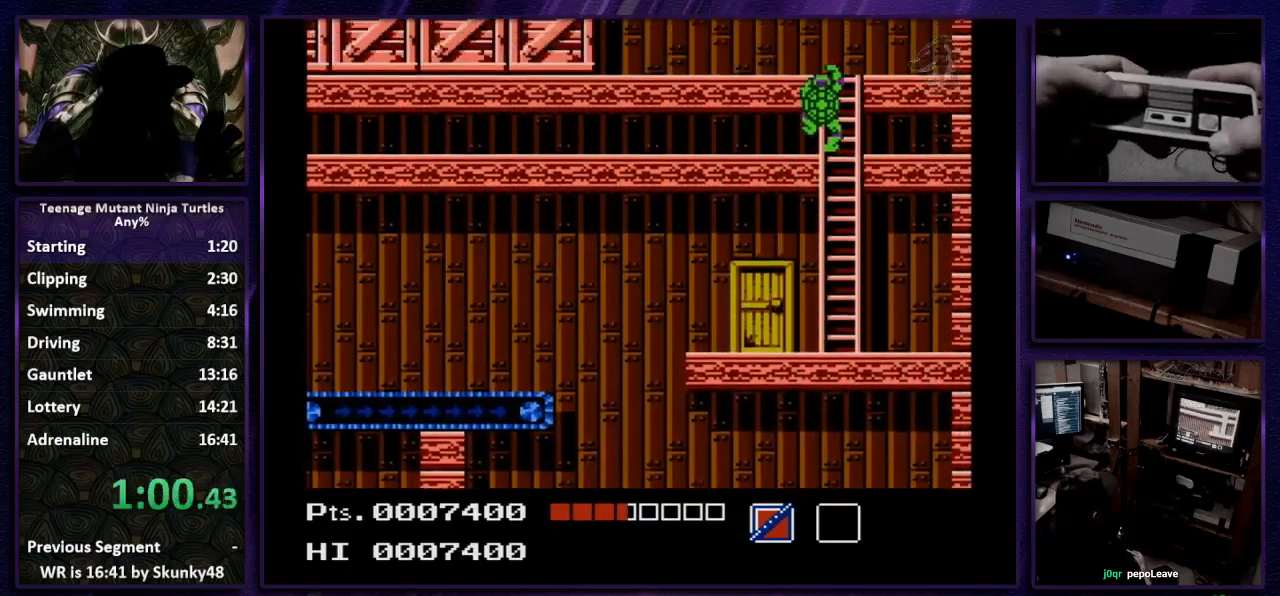
{"buttons": ["DPAD_UP"], "events": []}
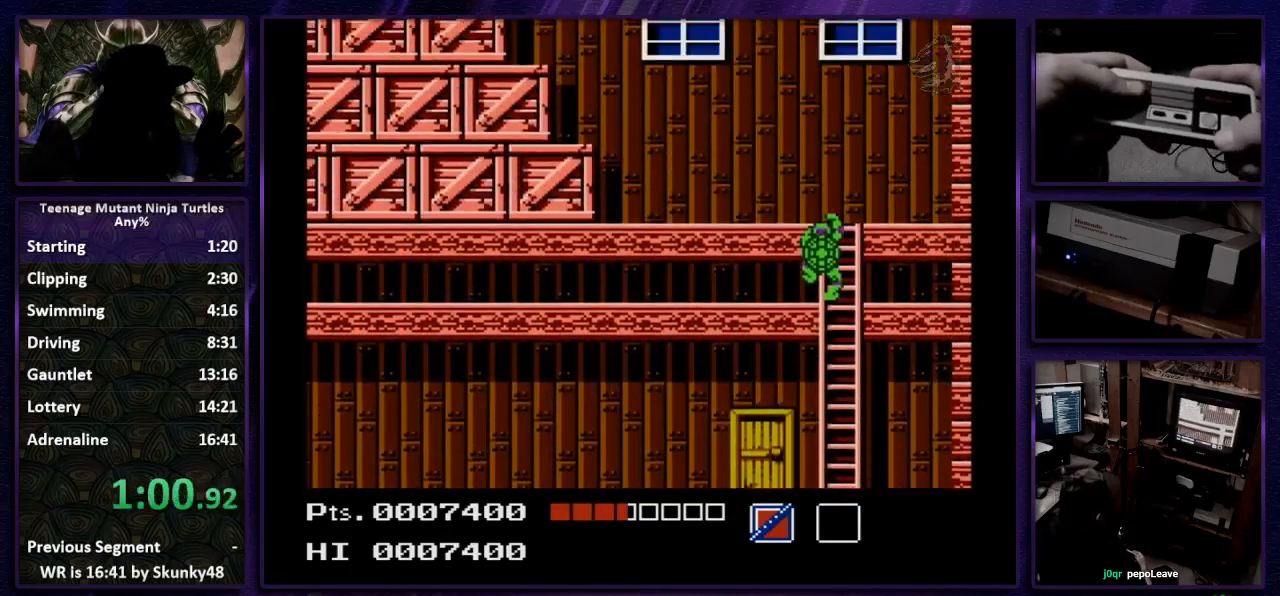
{"buttons": ["DPAD_UP"], "events": []}
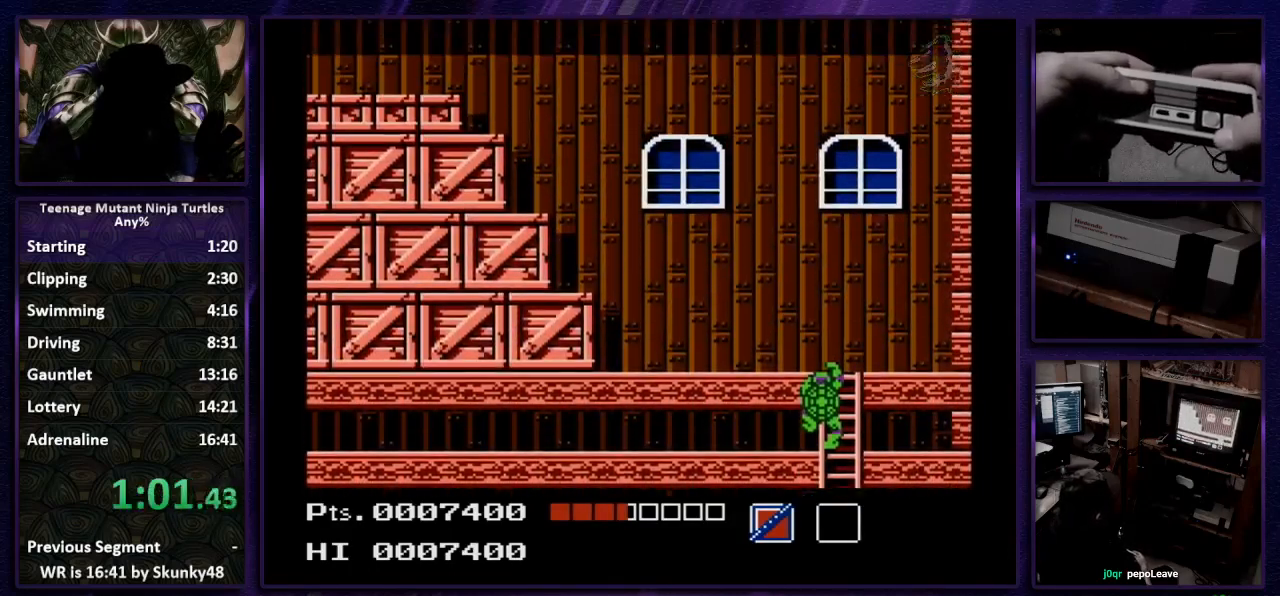
{"buttons": ["DPAD_UP"], "events": [[467, "DPAD_RIGHT", "down"], [500, "DPAD_RIGHT", "up"]]}
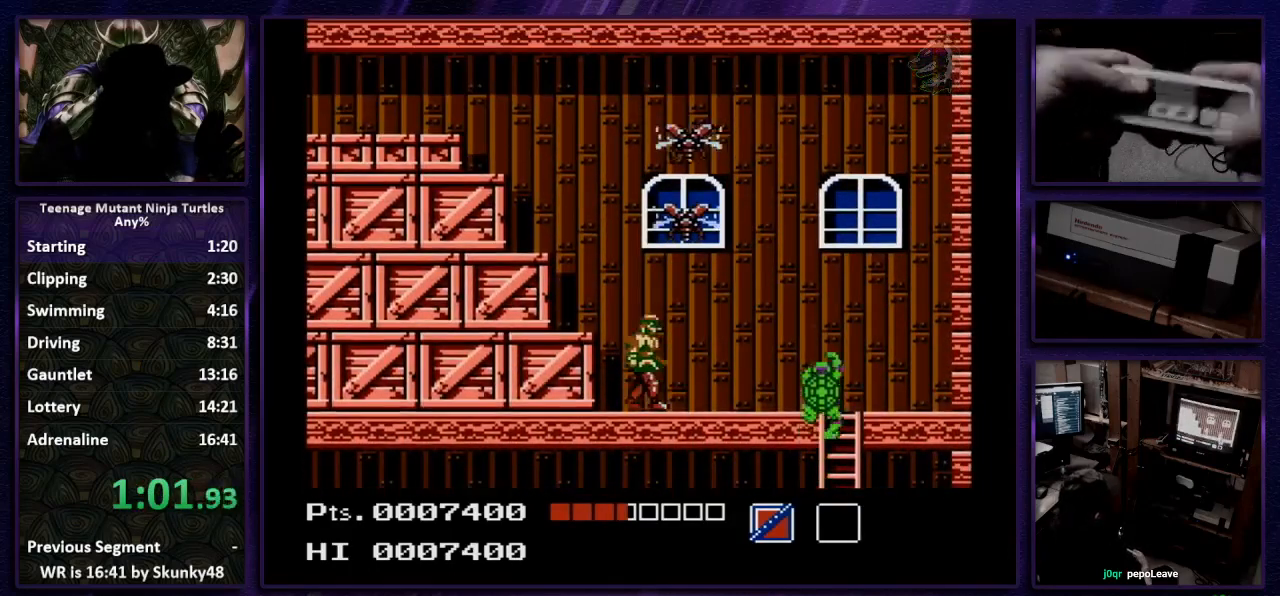
{"buttons": ["A", "DPAD_LEFT"], "events": [[67, "DPAD_LEFT", "down"], [67, "DPAD_UP", "up"], [167, "A", "down"]]}
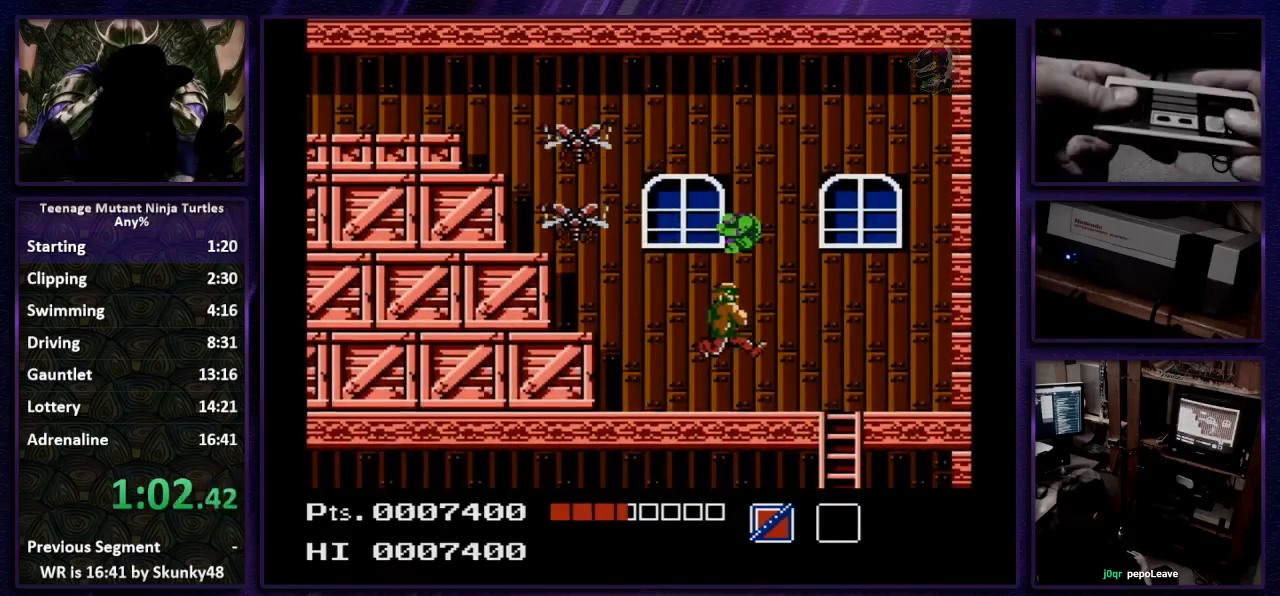
{"buttons": ["A", "B", "DPAD_DOWN", "DPAD_LEFT"], "events": [[300, "DPAD_DOWN", "down"], [500, "B", "down"]]}
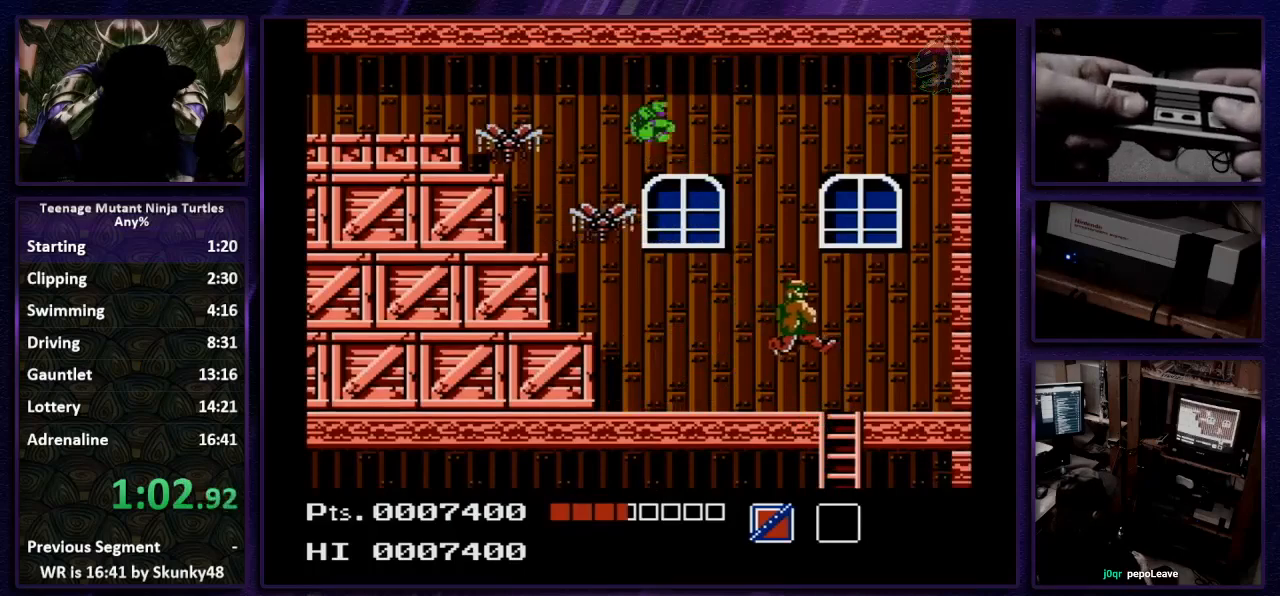
{"buttons": ["DPAD_LEFT"], "events": [[200, "B", "up"], [267, "A", "up"], [300, "DPAD_DOWN", "up"]]}
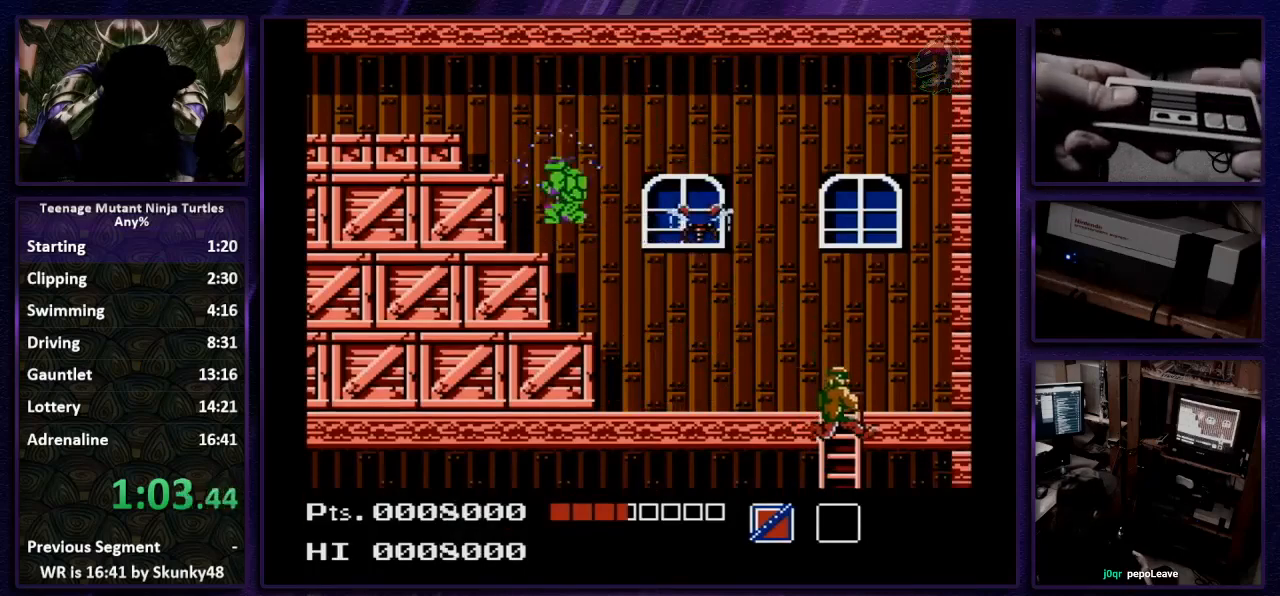
{"buttons": ["DPAD_LEFT"], "events": [[167, "A", "down"], [267, "A", "up"]]}
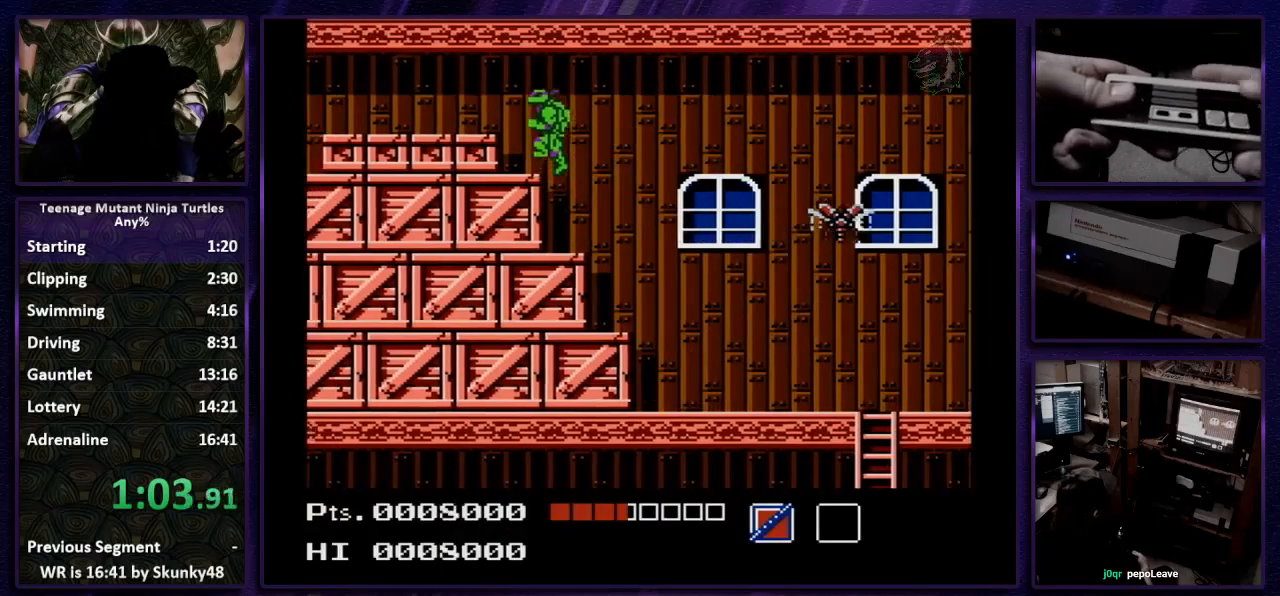
{"buttons": ["DPAD_LEFT"], "events": [[267, "A", "down"], [367, "A", "up"]]}
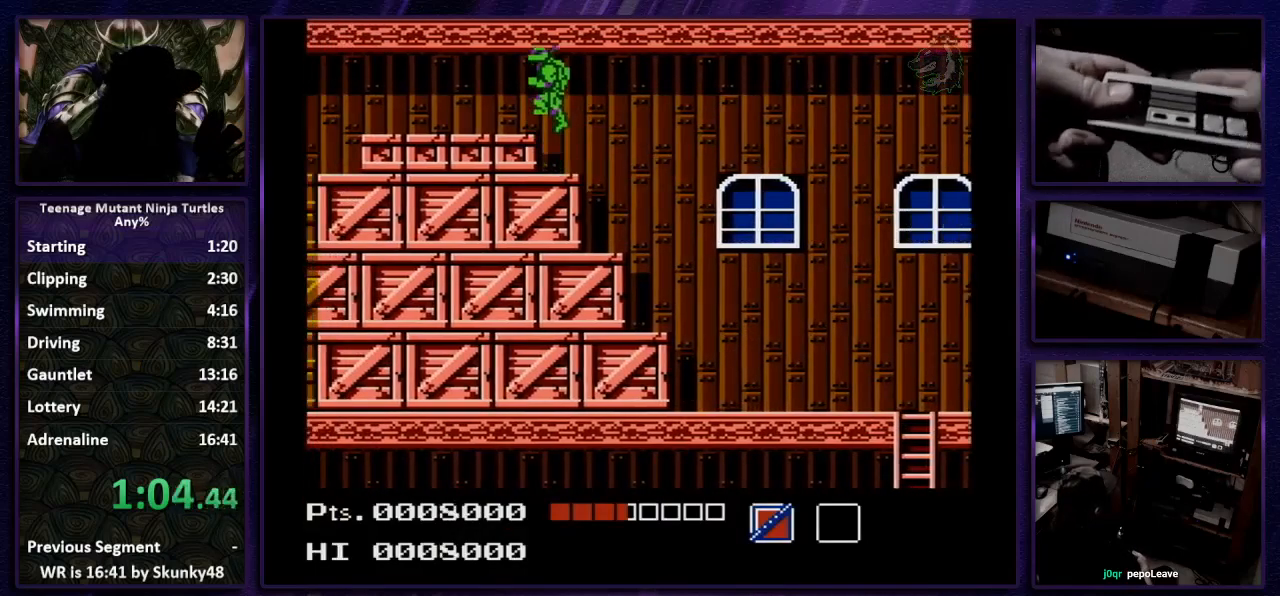
{"buttons": ["DPAD_LEFT"], "events": []}
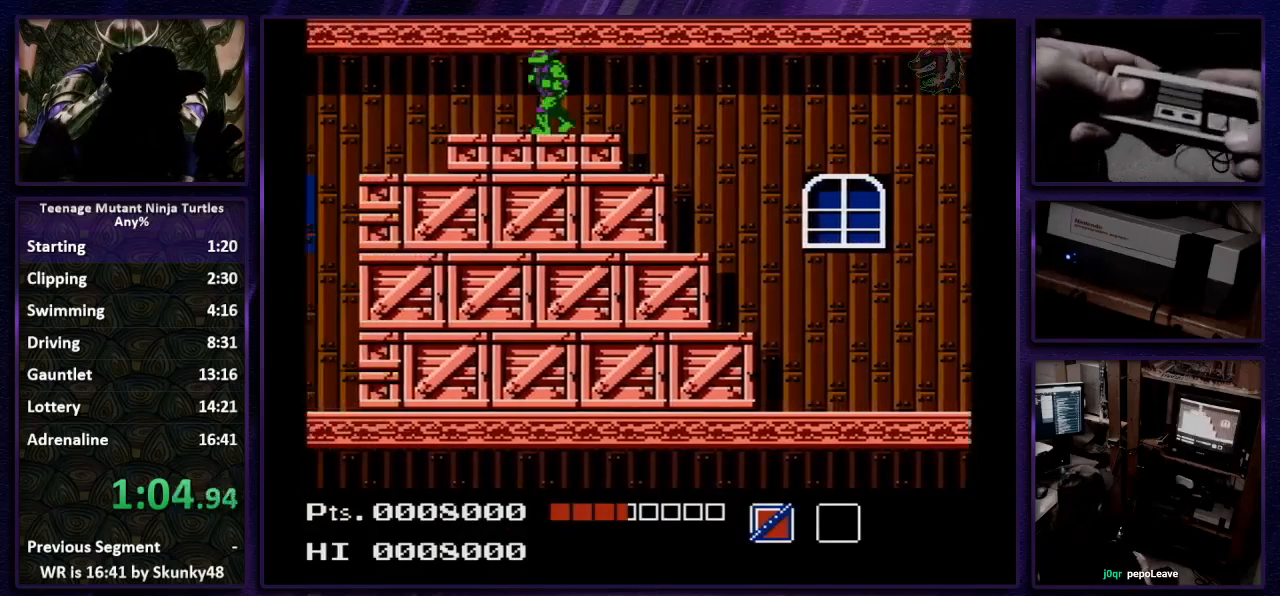
{"buttons": ["DPAD_LEFT"], "events": []}
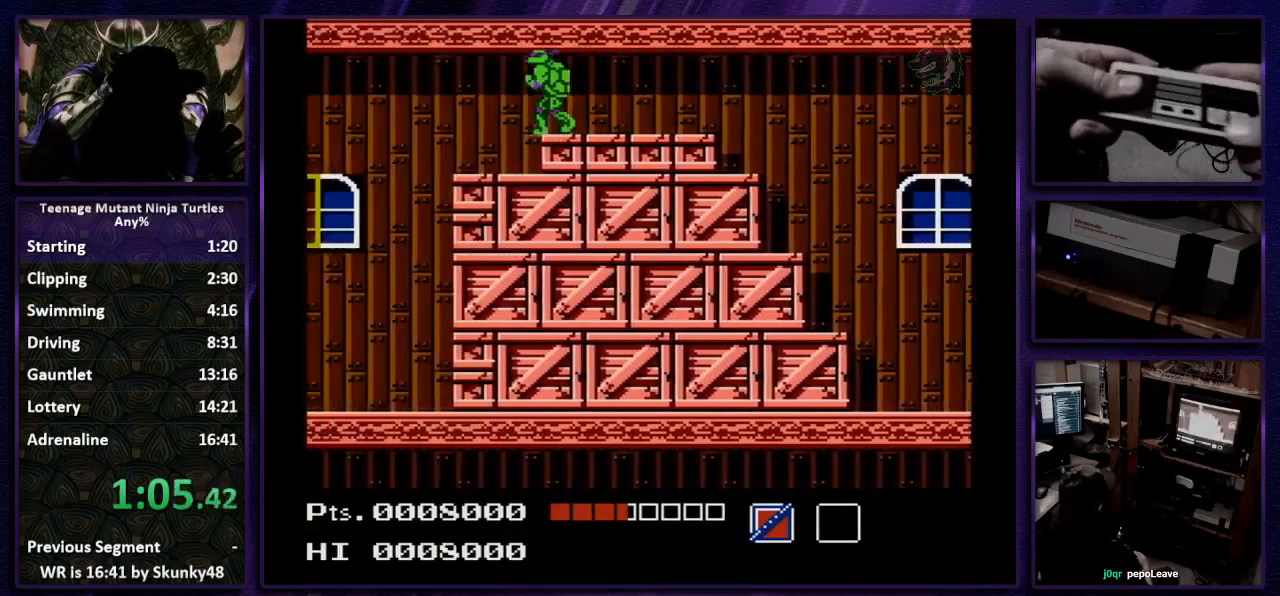
{"buttons": ["DPAD_LEFT"], "events": []}
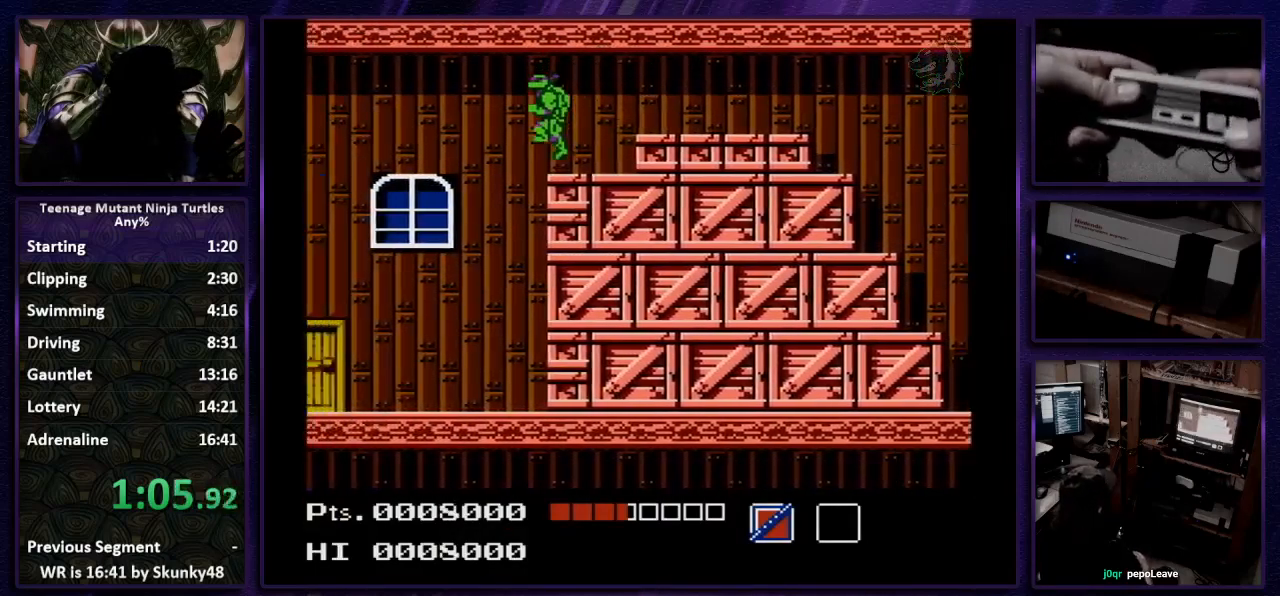
{"buttons": ["DPAD_LEFT"], "events": []}
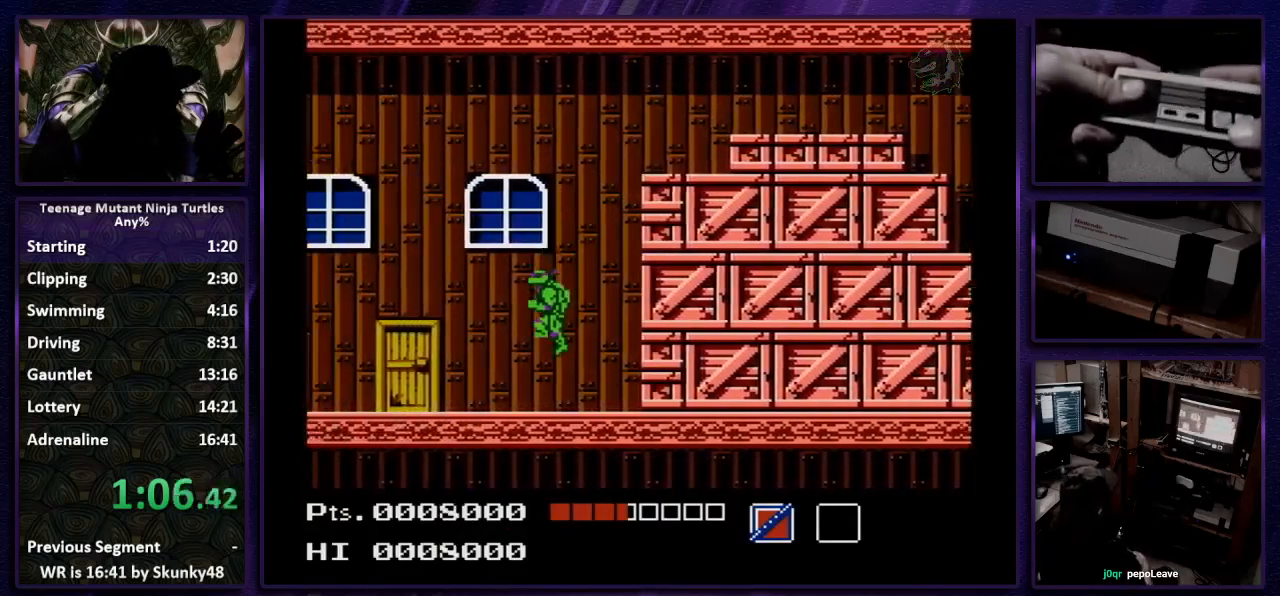
{"buttons": ["DPAD_LEFT"], "events": []}
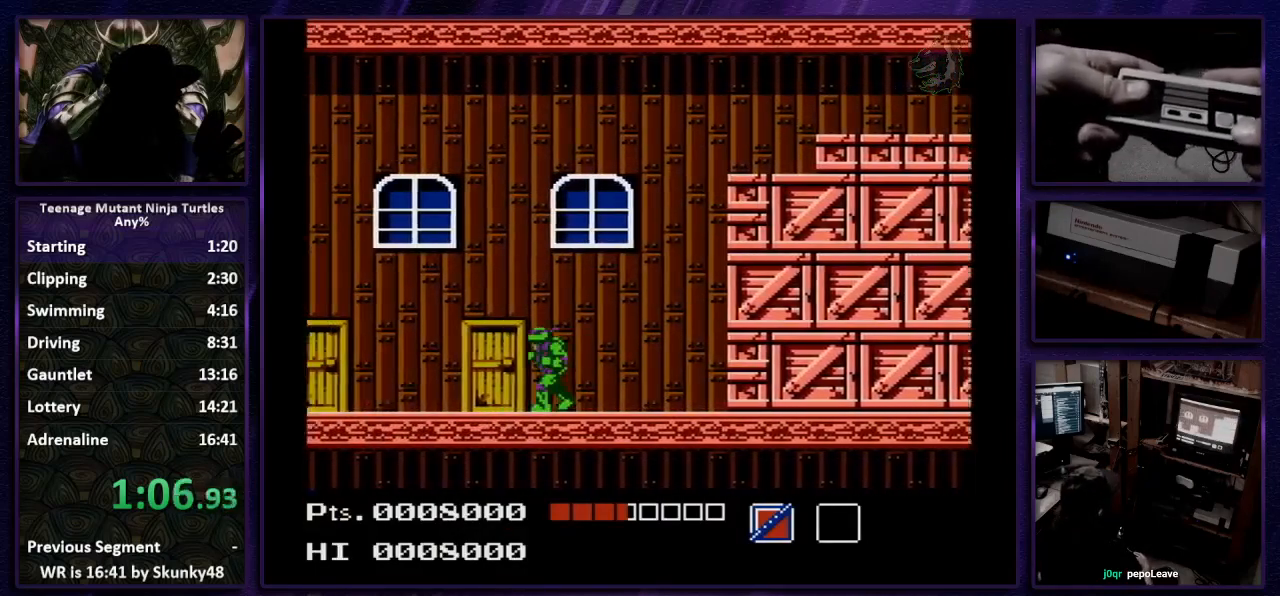
{"buttons": ["DPAD_LEFT"], "events": []}
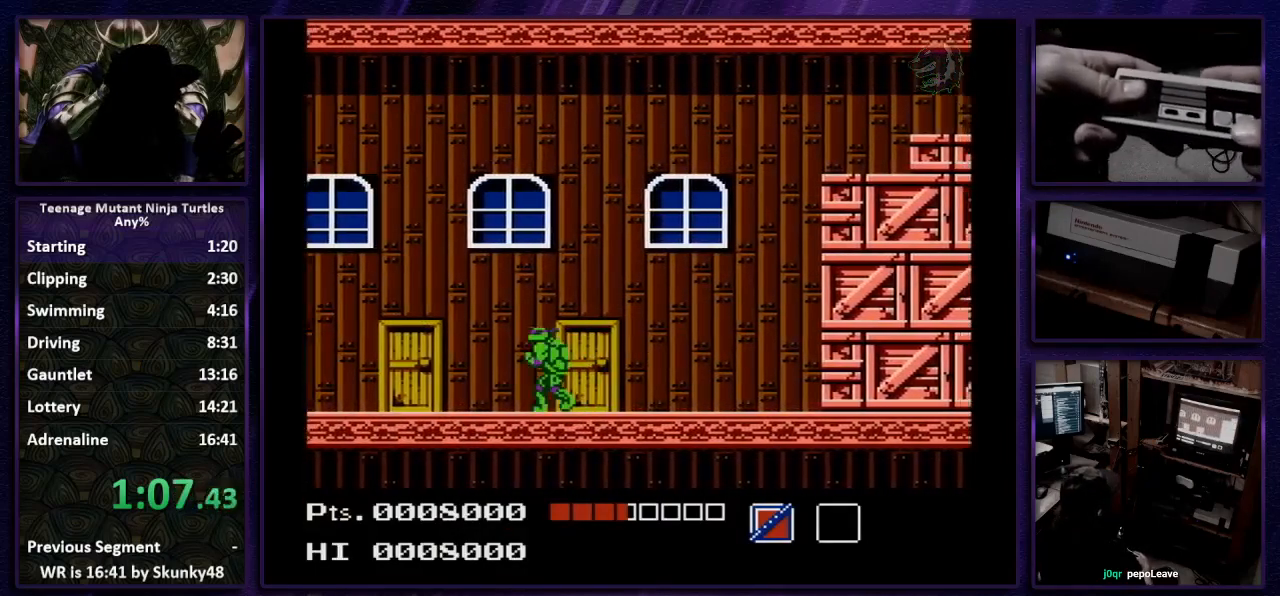
{"buttons": ["A", "DPAD_RIGHT"], "events": [[400, "A", "down"], [433, "DPAD_DOWN", "down"], [433, "DPAD_LEFT", "up"], [467, "DPAD_DOWN", "up"], [467, "DPAD_RIGHT", "down"]]}
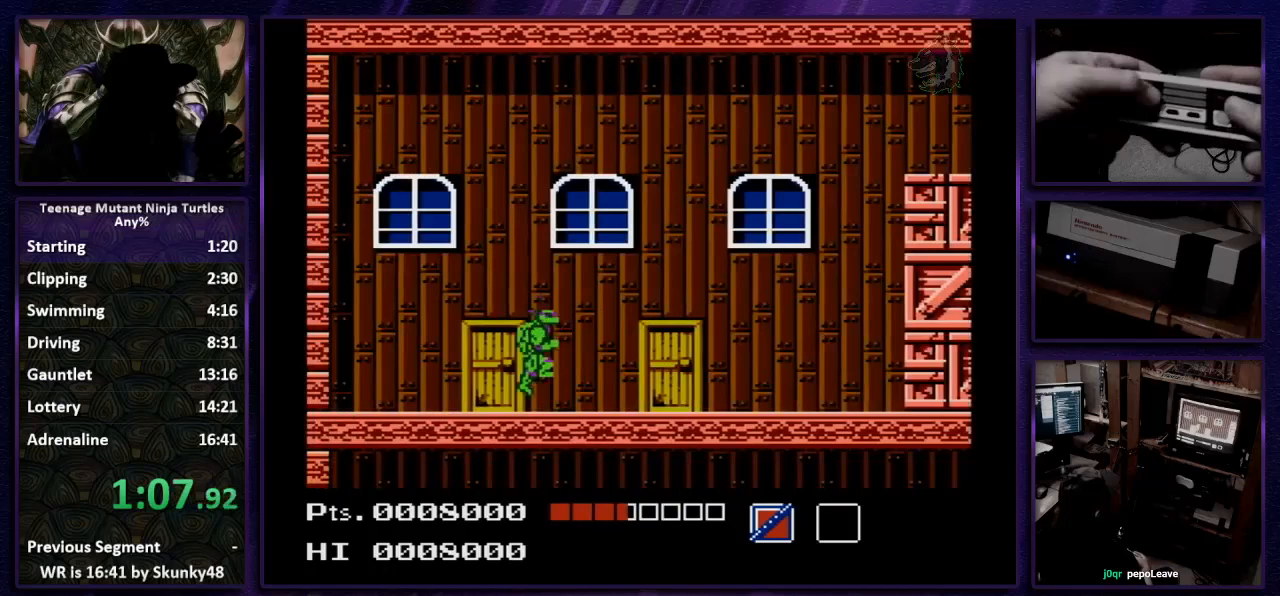
{"buttons": ["DPAD_DOWN"], "events": [[100, "A", "up"], [100, "B", "down"], [167, "B", "up"], [500, "DPAD_DOWN", "down"], [500, "DPAD_RIGHT", "up"]]}
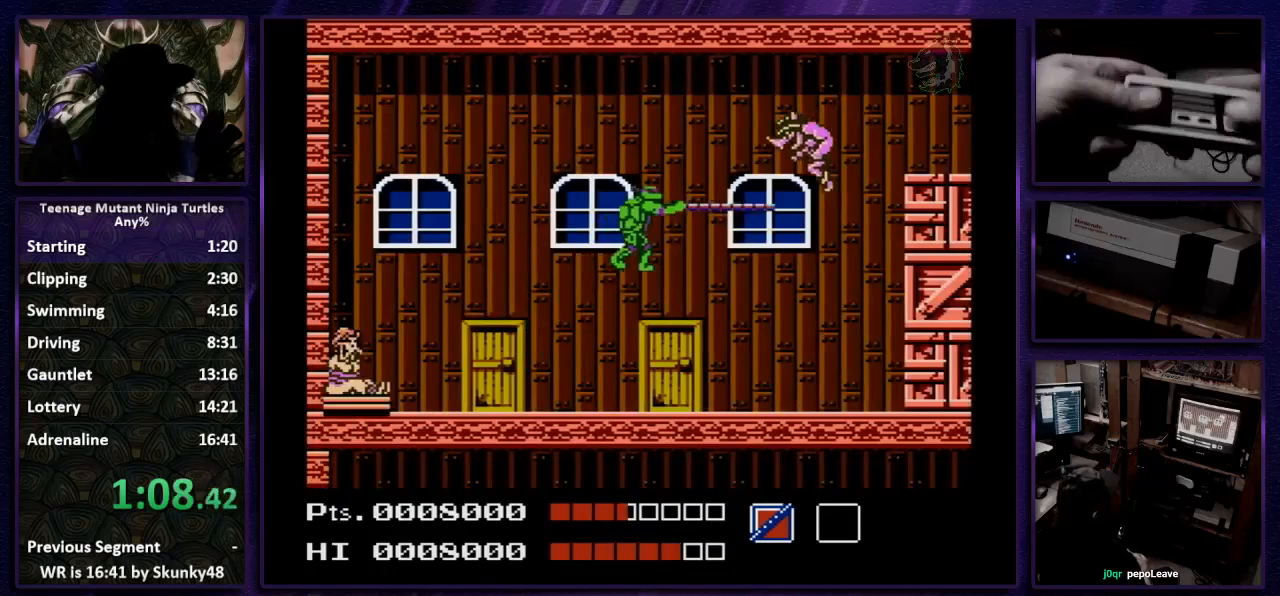
{"buttons": ["B", "DPAD_DOWN", "DPAD_RIGHT"], "events": [[33, "DPAD_DOWN", "up"], [33, "DPAD_LEFT", "down"], [367, "B", "down"], [467, "DPAD_DOWN", "down"], [500, "DPAD_LEFT", "up"], [500, "DPAD_RIGHT", "down"]]}
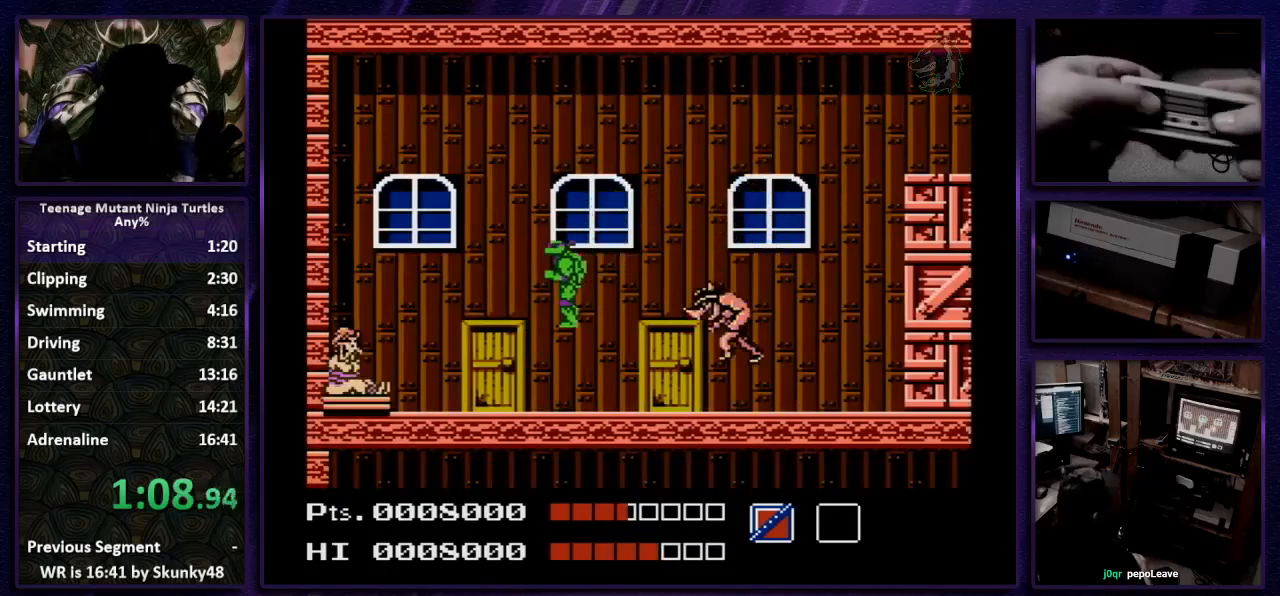
{"buttons": [], "events": [[33, "B", "up"], [33, "DPAD_DOWN", "up"], [200, "DPAD_RIGHT", "up"]]}
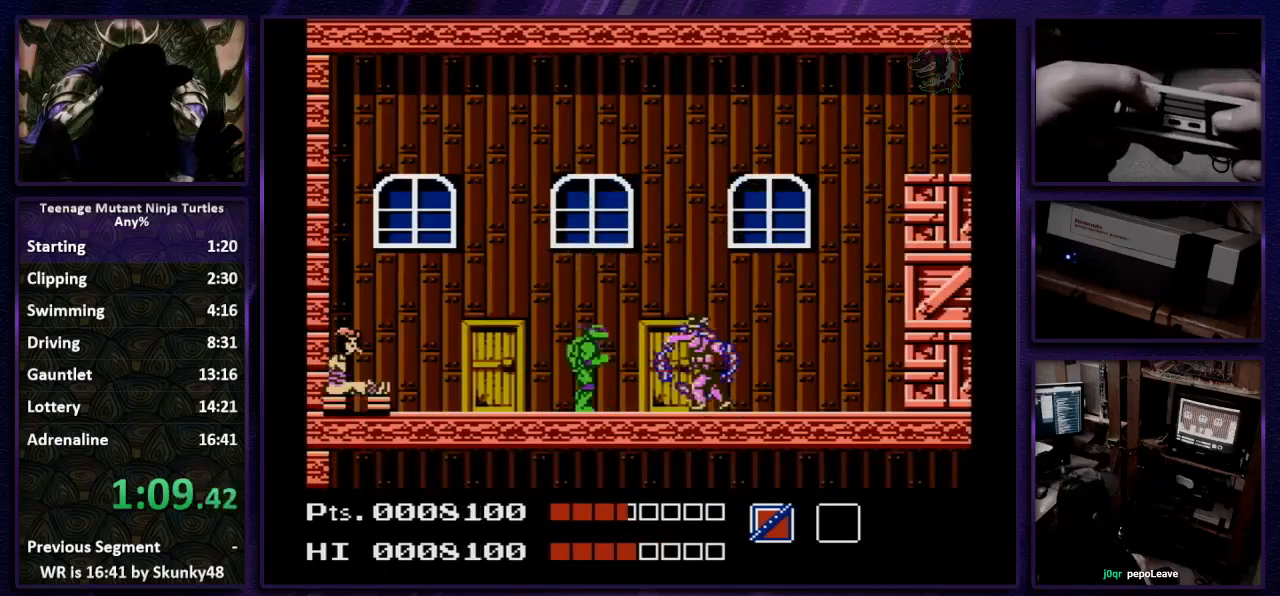
{"buttons": [], "events": [[200, "B", "down"], [367, "B", "up"]]}
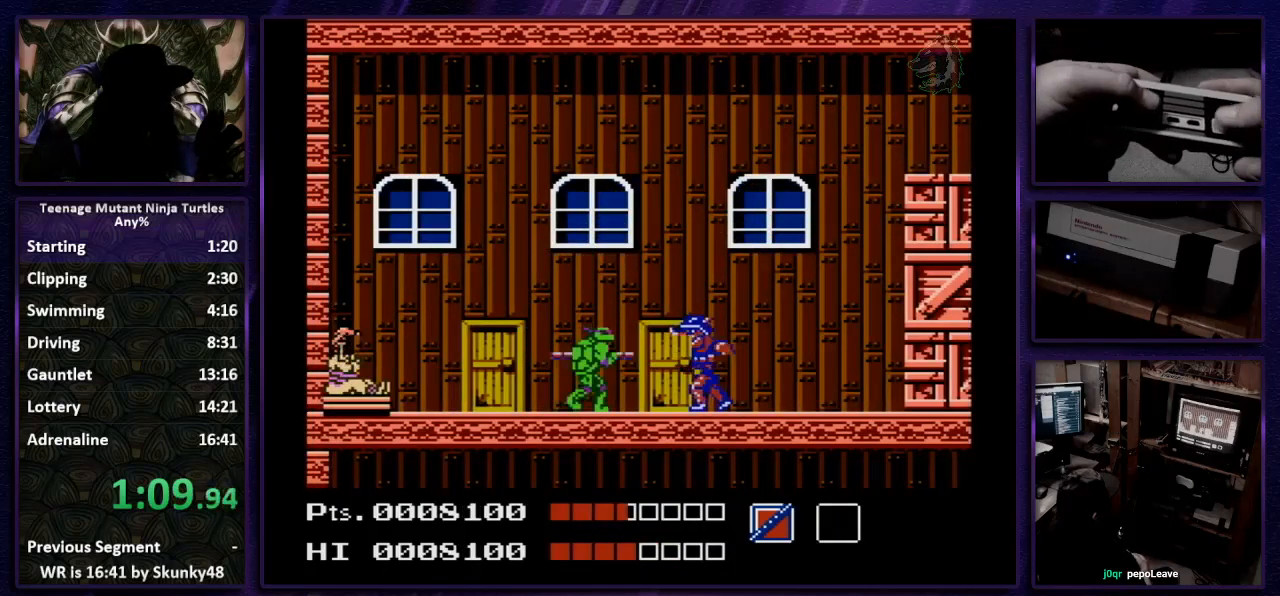
{"buttons": ["A", "DPAD_DOWN", "DPAD_RIGHT"], "events": [[367, "DPAD_RIGHT", "down"], [400, "A", "down"], [400, "DPAD_DOWN", "down"]]}
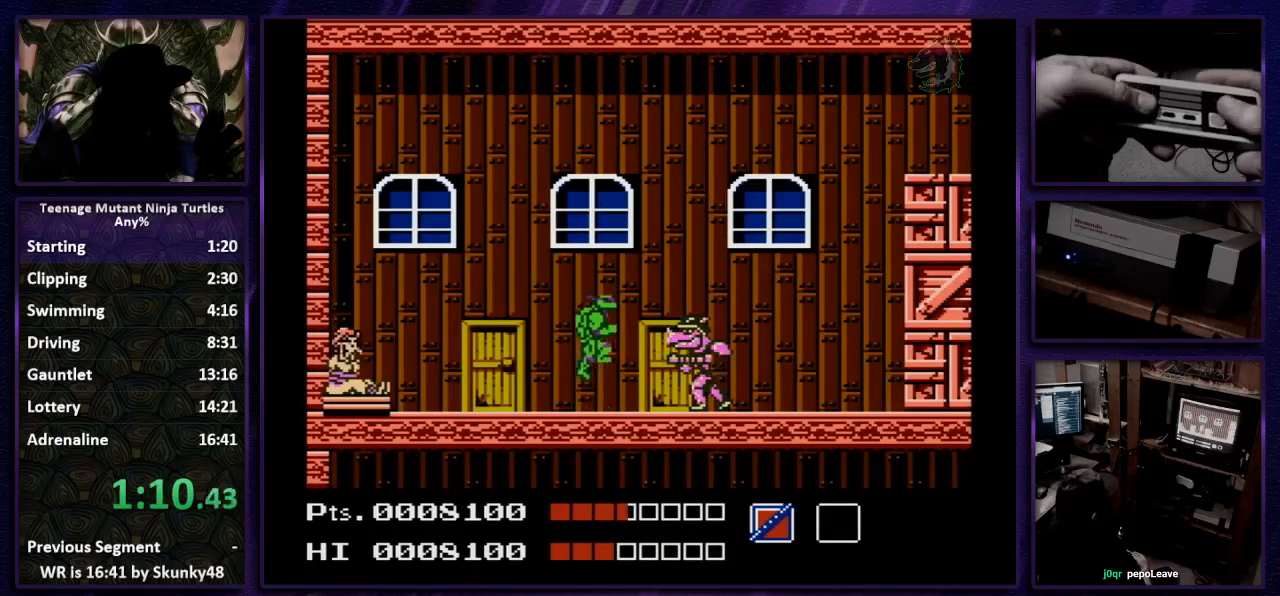
{"buttons": ["DPAD_DOWN", "DPAD_RIGHT"], "events": [[100, "B", "down"], [233, "A", "up"], [233, "B", "up"]]}
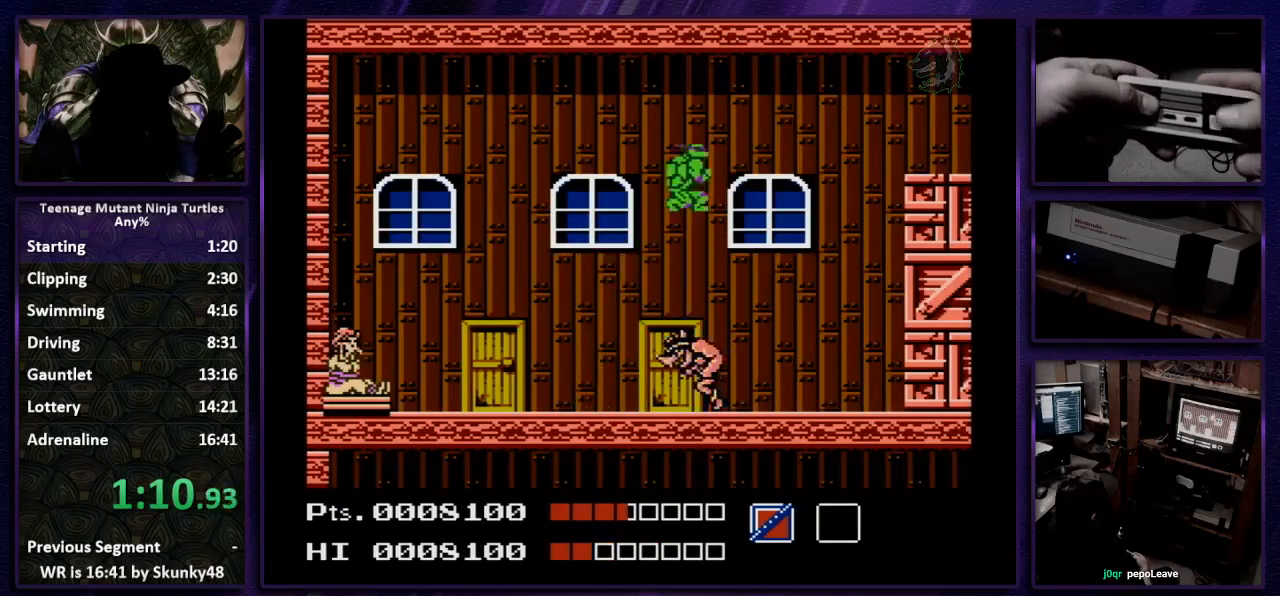
{"buttons": [], "events": [[67, "DPAD_DOWN", "up"], [233, "DPAD_DOWN", "down"], [233, "DPAD_LEFT", "down"], [233, "DPAD_RIGHT", "up"], [267, "B", "down"], [267, "DPAD_DOWN", "up"], [333, "DPAD_LEFT", "up"], [433, "B", "up"]]}
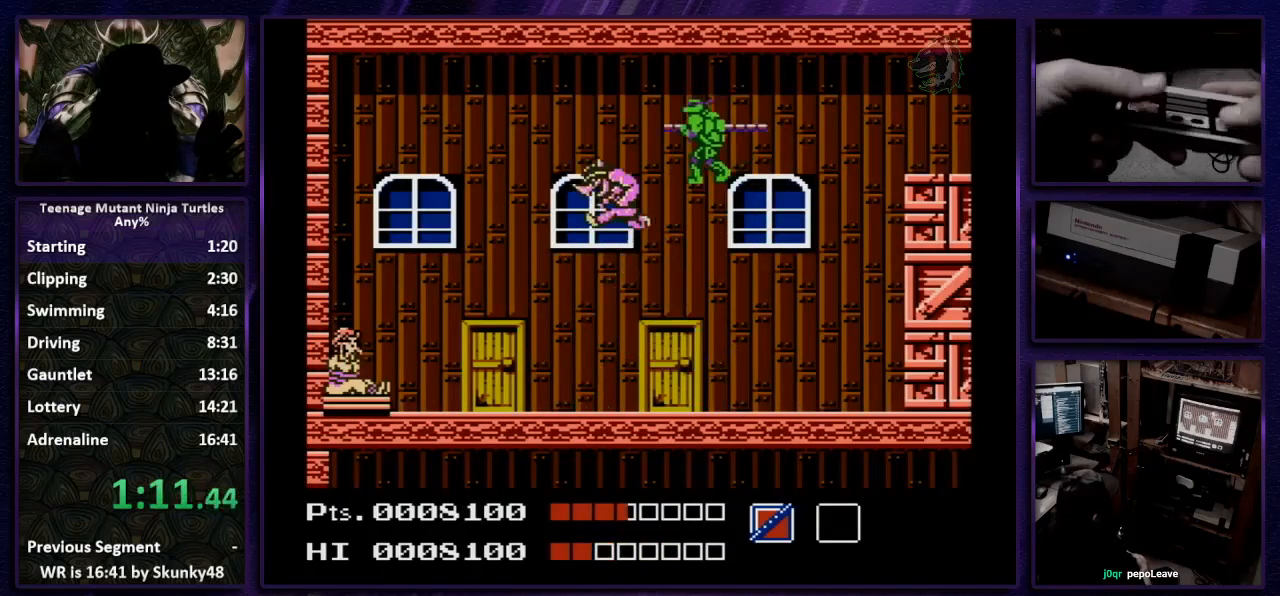
{"buttons": [], "events": []}
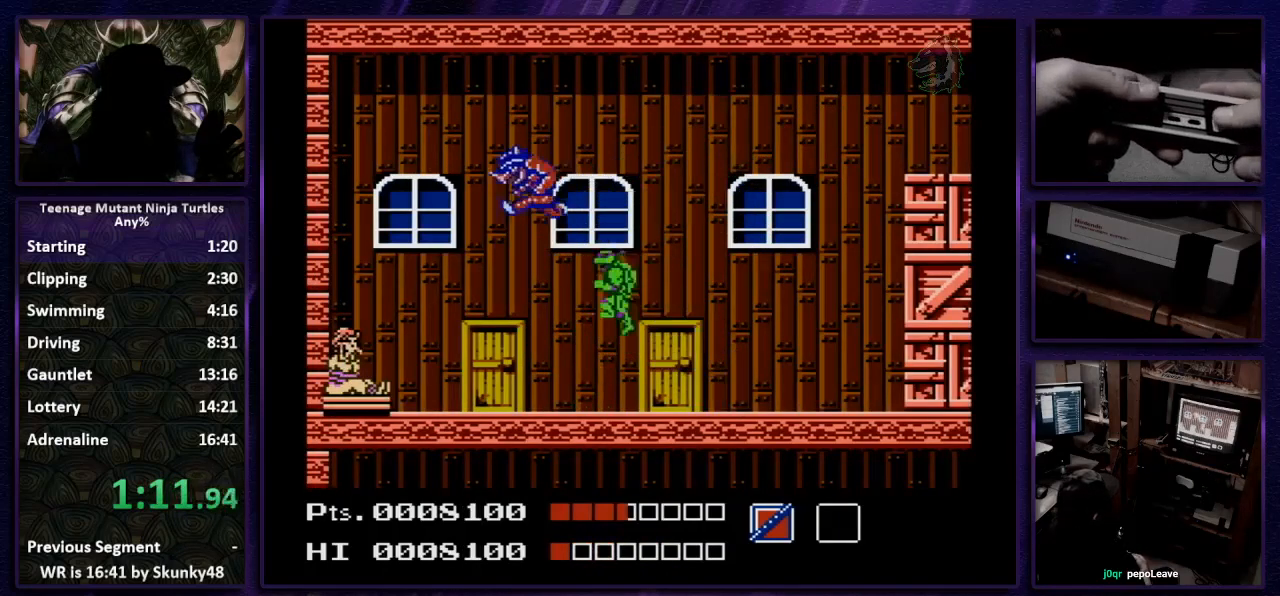
{"buttons": ["A", "DPAD_LEFT"], "events": [[133, "B", "down"], [133, "DPAD_LEFT", "down"], [267, "B", "up"], [467, "A", "down"]]}
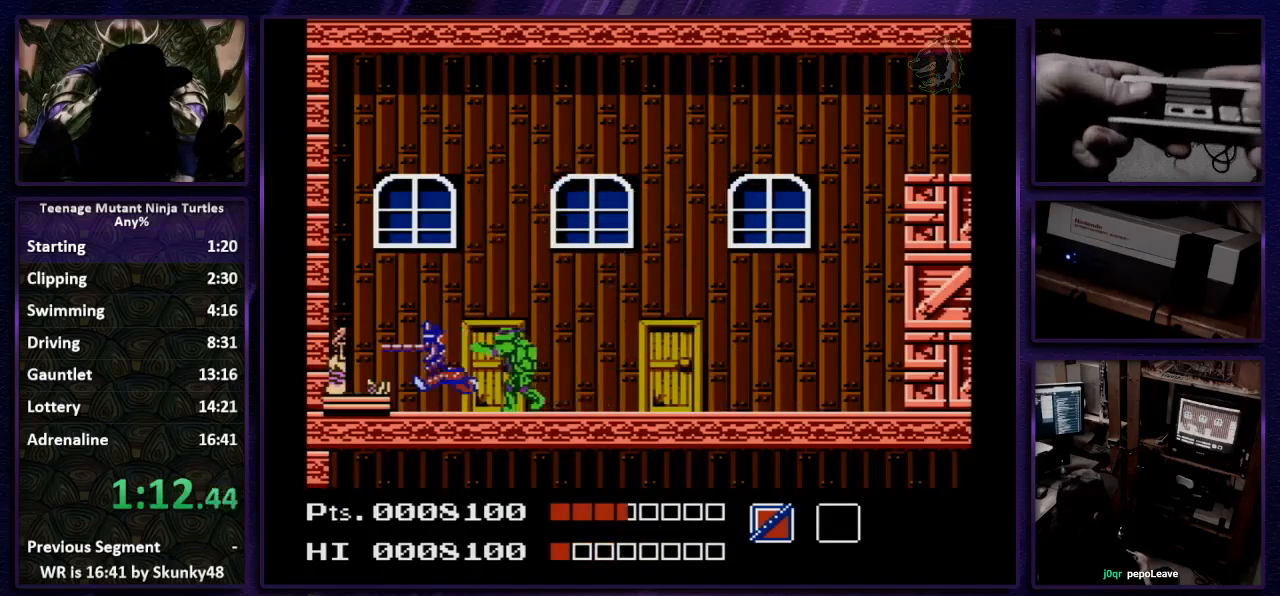
{"buttons": [], "events": [[67, "A", "up"], [467, "DPAD_LEFT", "up"]]}